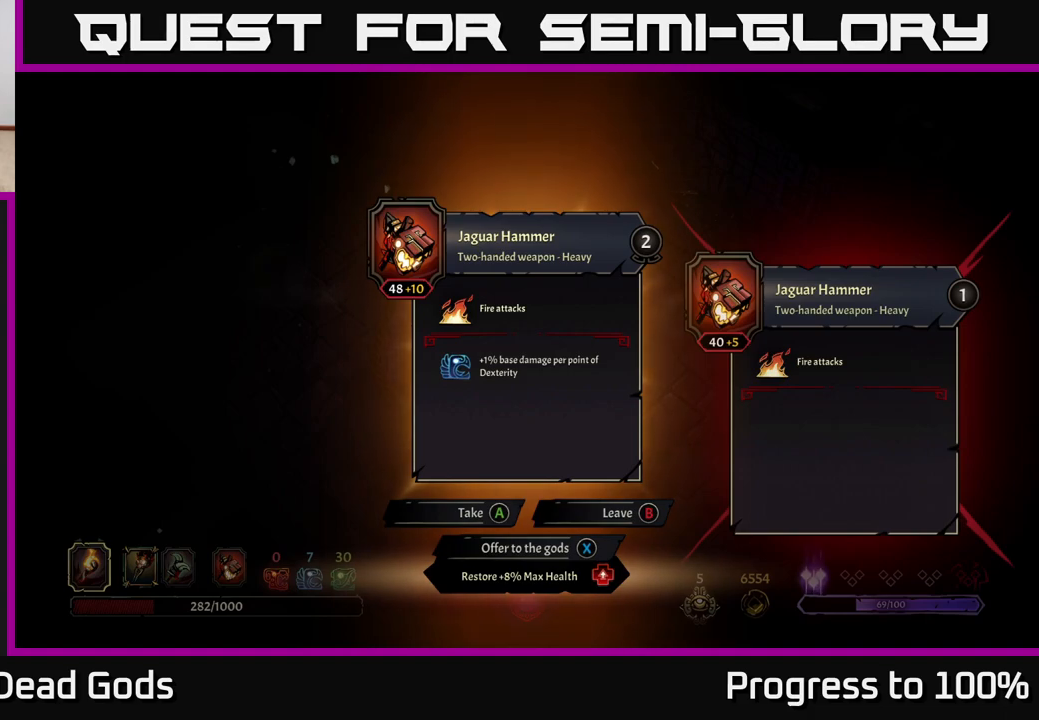
Gameplay with a controller (Xbox layout); each line is a JSON object with the inputs held at the frame after it. "events" lists button and stick changes between this image and that frame as [ms after this image, input, new state], when the widget could be followed in between.
{"buttons": [], "left_stick": "right", "right_stick": "center", "events": [[117, "A", "down"], [200, "A", "up"], [483, "left_stick", "right"]]}
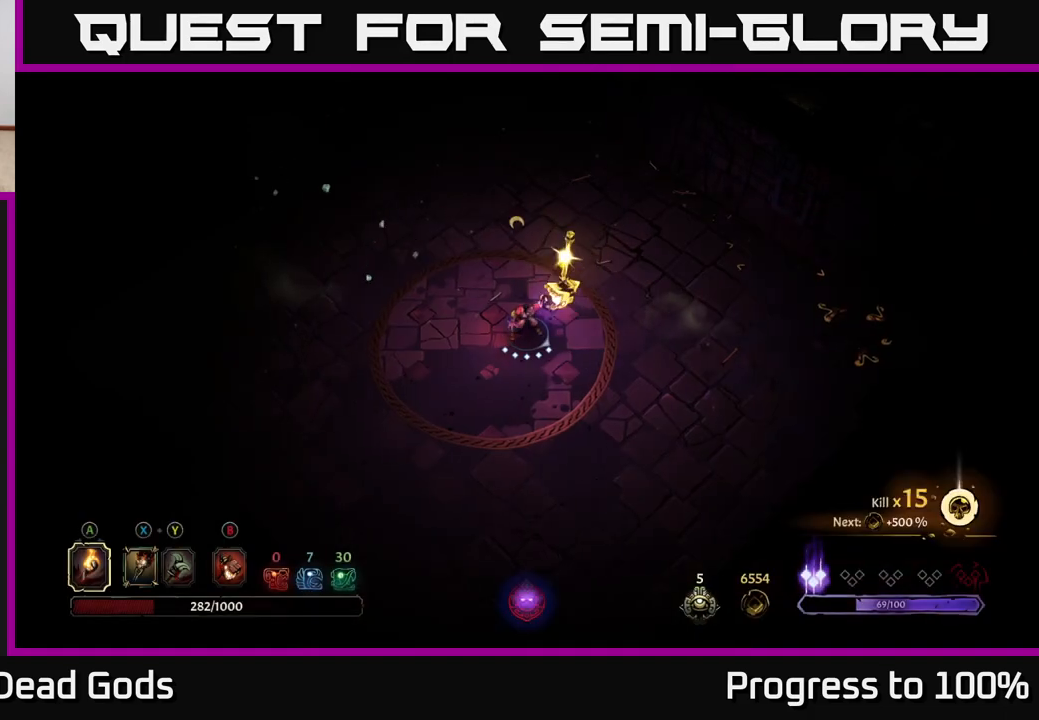
{"buttons": [], "left_stick": "right", "right_stick": "center", "events": [[67, "left_stick", "up-right"], [483, "left_stick", "right"]]}
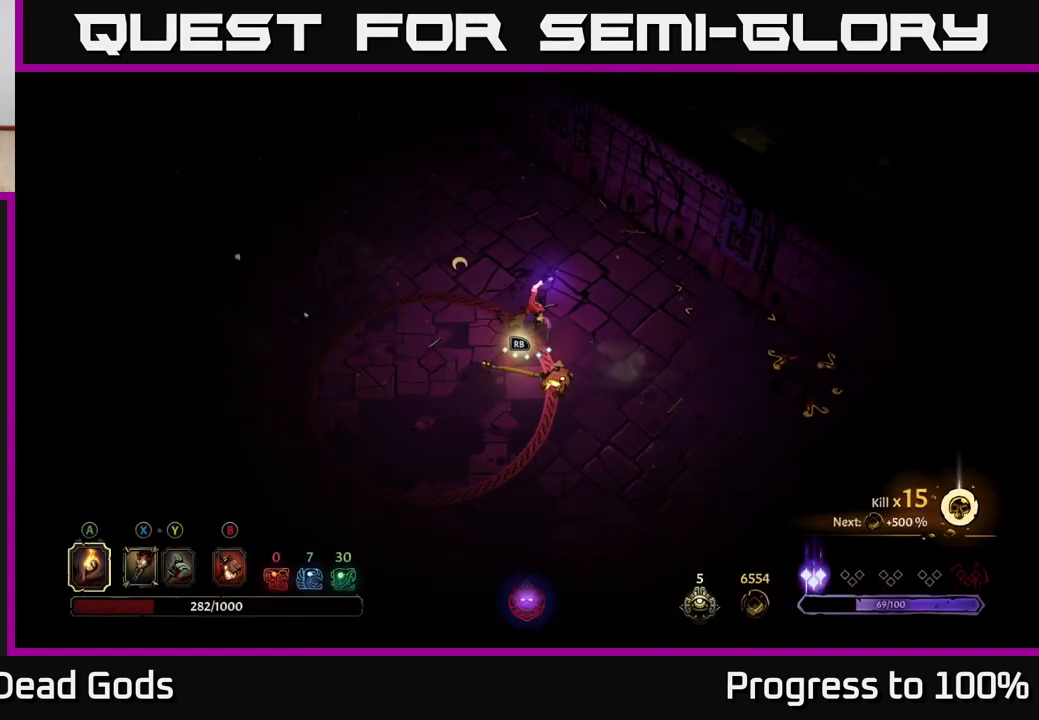
{"buttons": ["B"], "left_stick": "up-right", "right_stick": "center", "events": [[267, "left_stick", "up-right"], [483, "B", "down"]]}
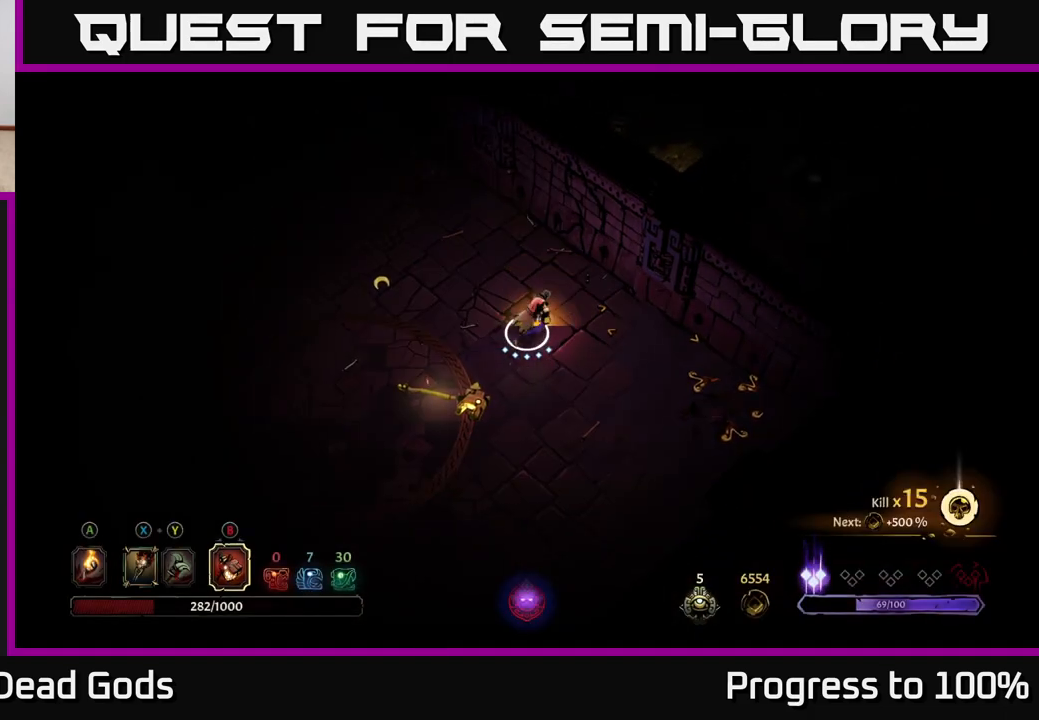
{"buttons": [], "left_stick": "center", "right_stick": "center", "events": [[50, "B", "up"], [100, "B", "down"], [183, "B", "up"], [383, "left_stick", "center"]]}
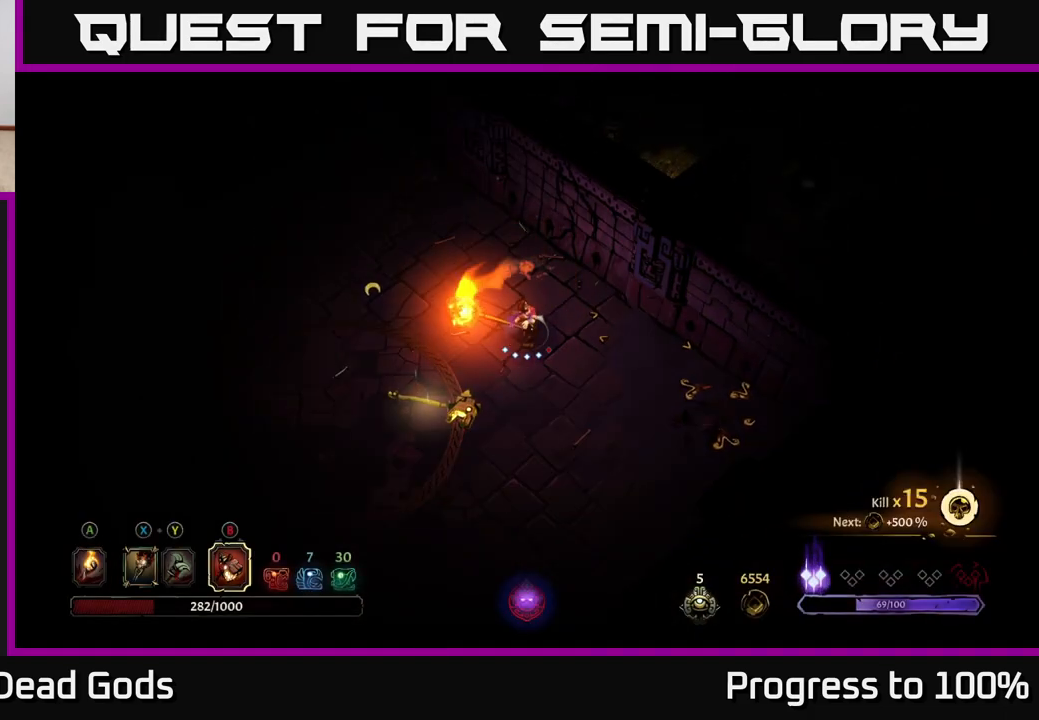
{"buttons": [], "left_stick": "center", "right_stick": "center", "events": []}
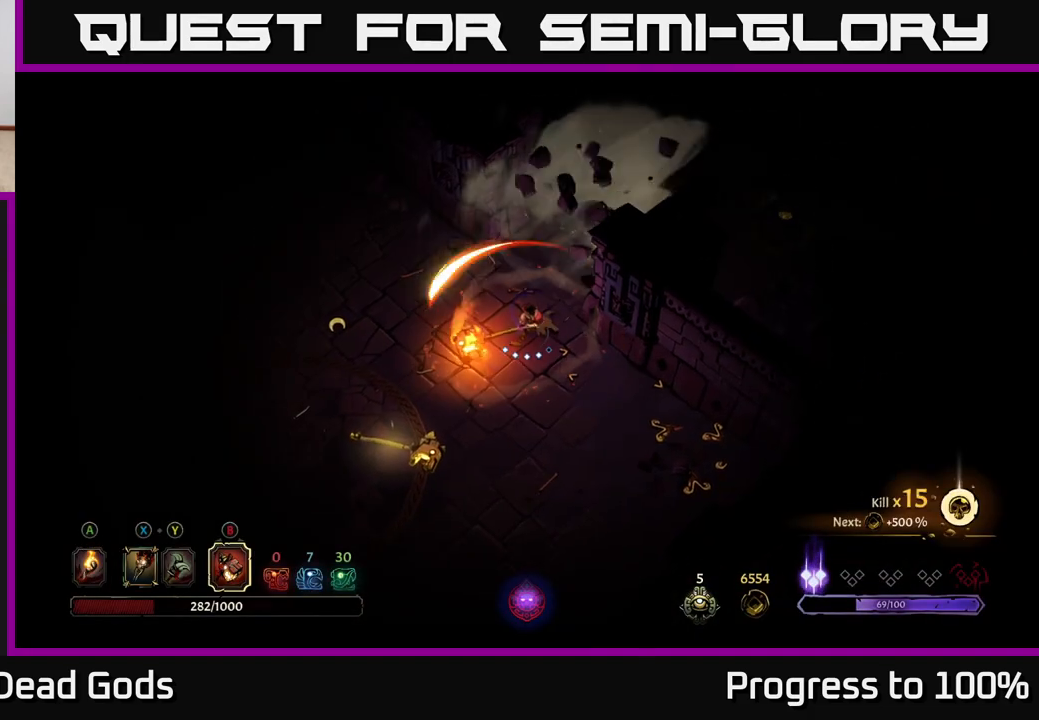
{"buttons": [], "left_stick": "up", "right_stick": "center", "events": [[200, "left_stick", "up"]]}
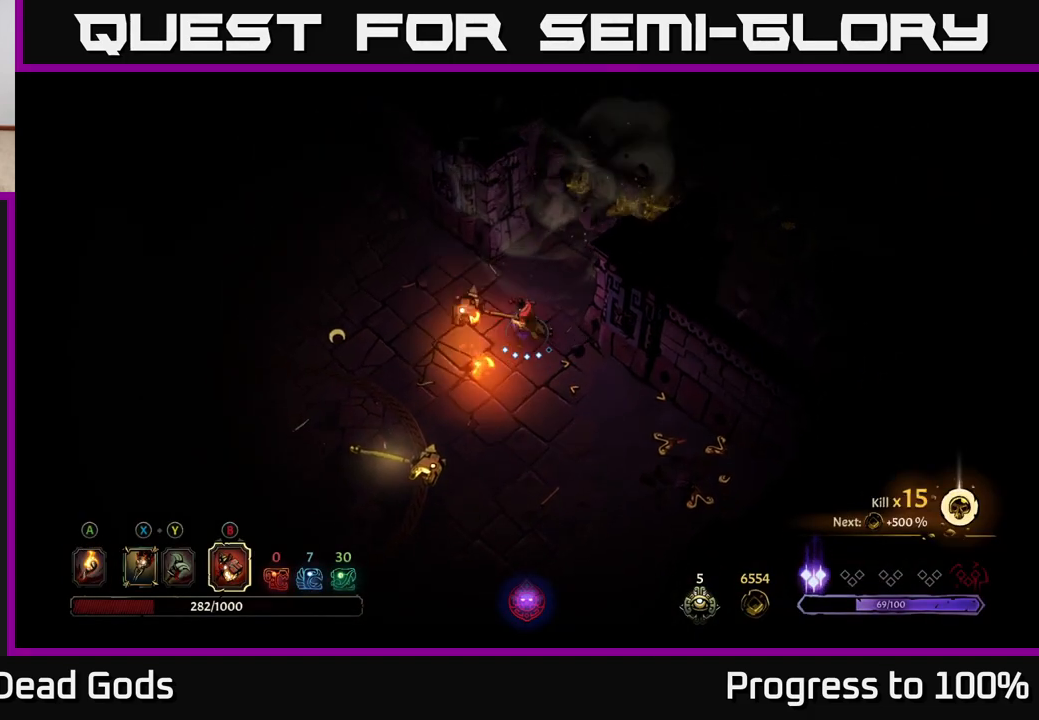
{"buttons": [], "left_stick": "down-left", "right_stick": "center", "events": [[17, "A", "down"], [100, "A", "up"], [500, "left_stick", "down-left"]]}
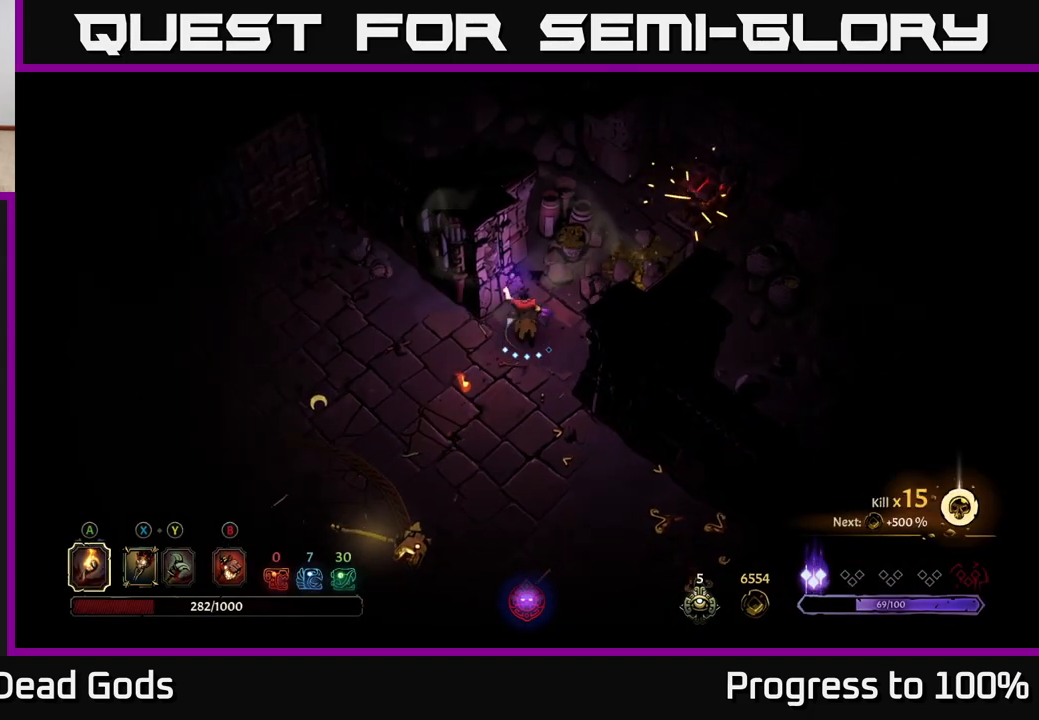
{"buttons": [], "left_stick": "down-left", "right_stick": "center", "events": []}
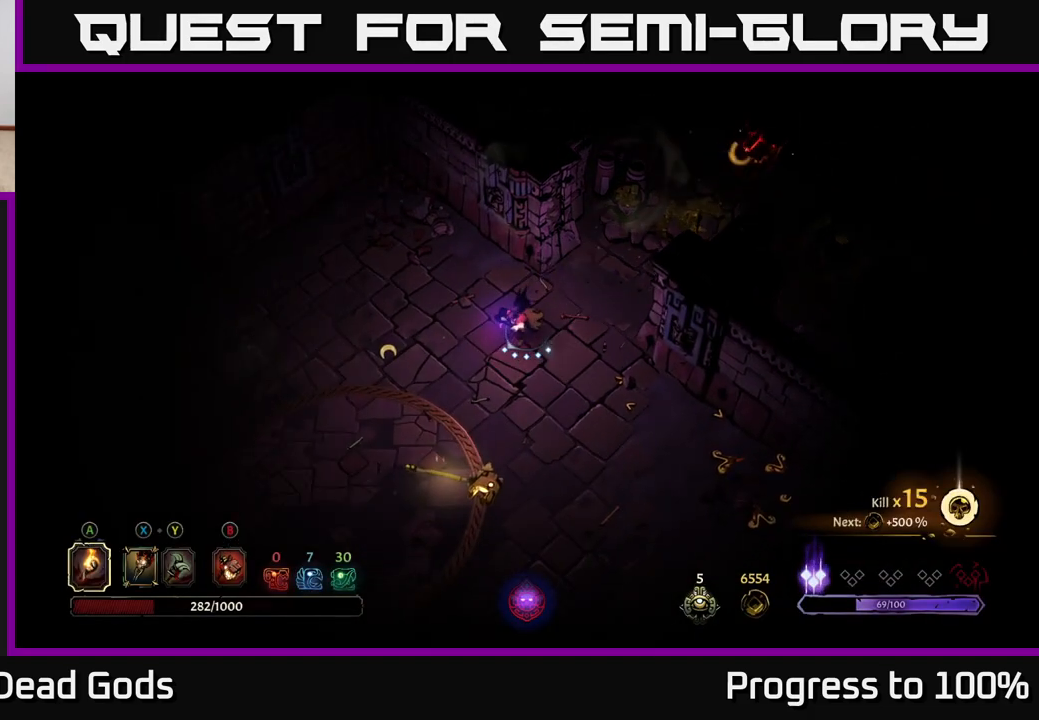
{"buttons": ["R2"], "left_stick": "up-right", "right_stick": "center", "events": [[83, "left_stick", "up-right"], [350, "R2", "down"]]}
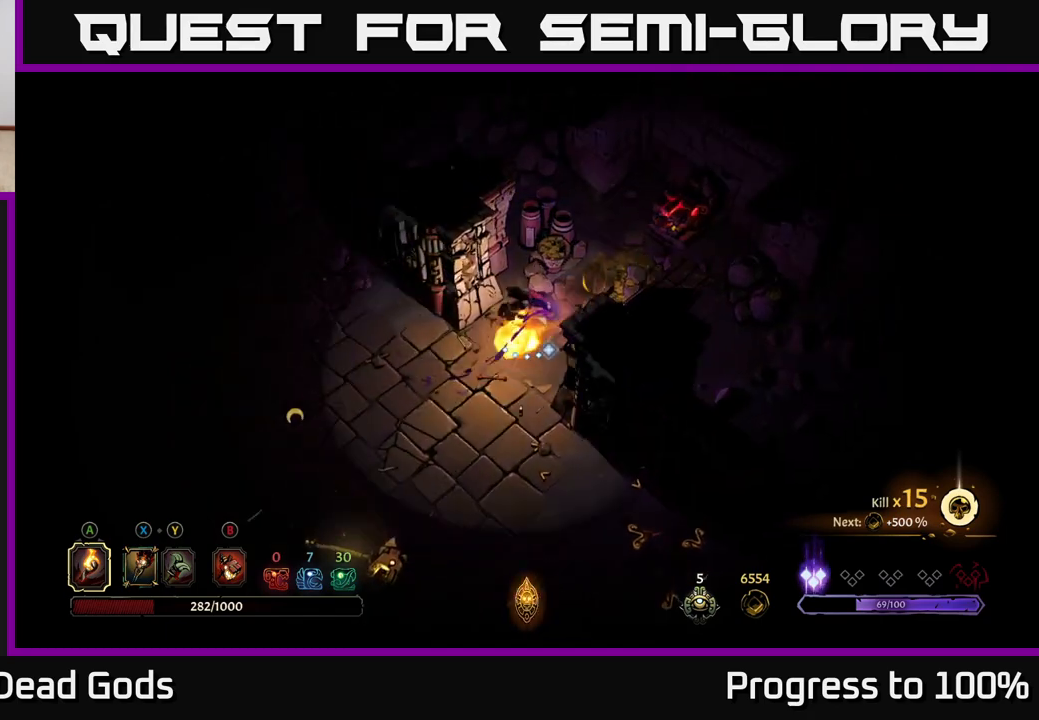
{"buttons": [], "left_stick": "up-left", "right_stick": "center", "events": [[167, "R2", "up"], [383, "left_stick", "up-left"]]}
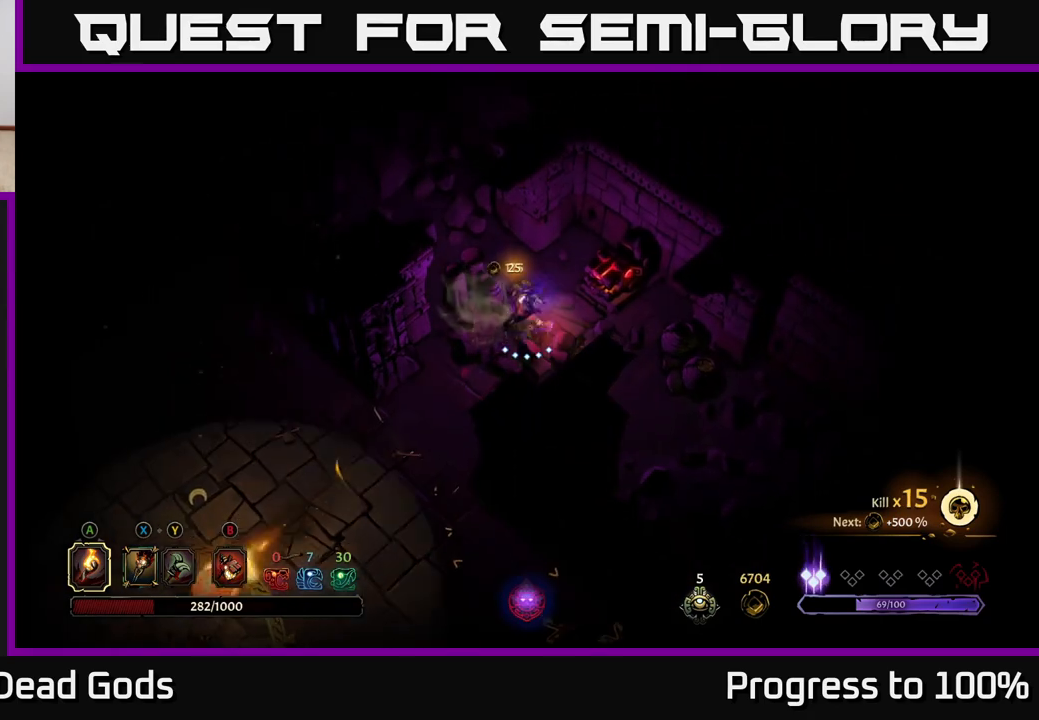
{"buttons": [], "left_stick": "right", "right_stick": "center", "events": [[50, "left_stick", "up-right"], [183, "left_stick", "down-right"], [267, "left_stick", "down"], [367, "left_stick", "down-right"], [500, "left_stick", "right"]]}
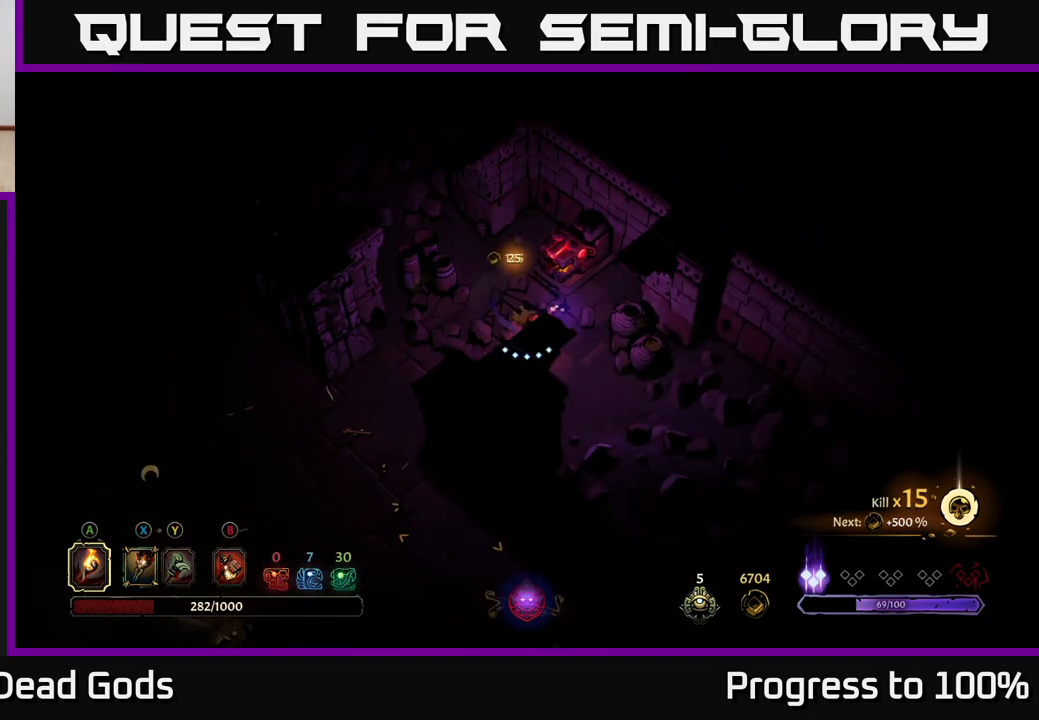
{"buttons": [], "left_stick": "center", "right_stick": "center", "events": [[167, "R2", "down"], [333, "R2", "up"], [367, "left_stick", "center"]]}
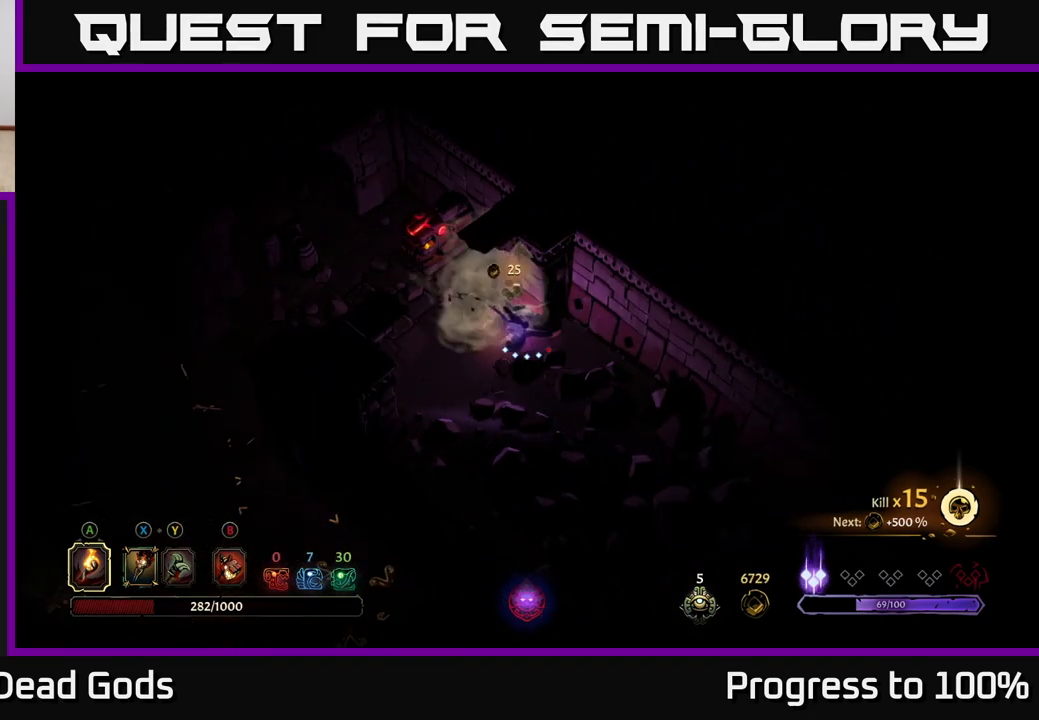
{"buttons": [], "left_stick": "up-left", "right_stick": "center", "events": [[17, "left_stick", "left"], [283, "left_stick", "up-left"]]}
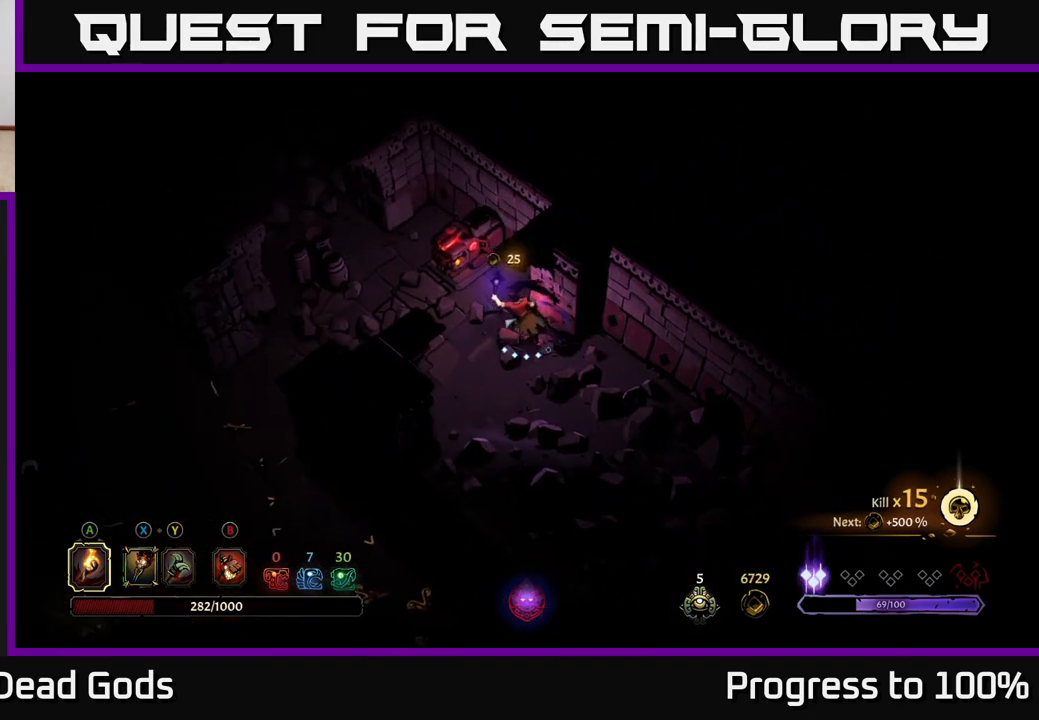
{"buttons": ["R2"], "left_stick": "up-left", "right_stick": "center", "events": [[467, "R2", "down"]]}
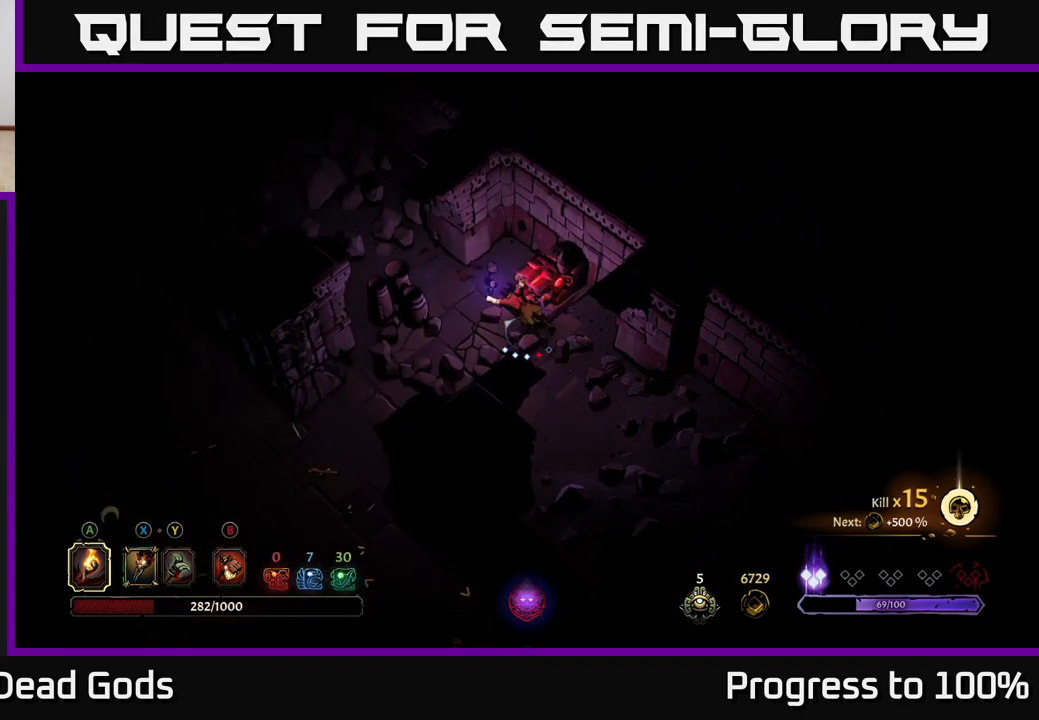
{"buttons": [], "left_stick": "down", "right_stick": "center", "events": [[217, "R2", "up"], [233, "left_stick", "center"], [383, "left_stick", "down"]]}
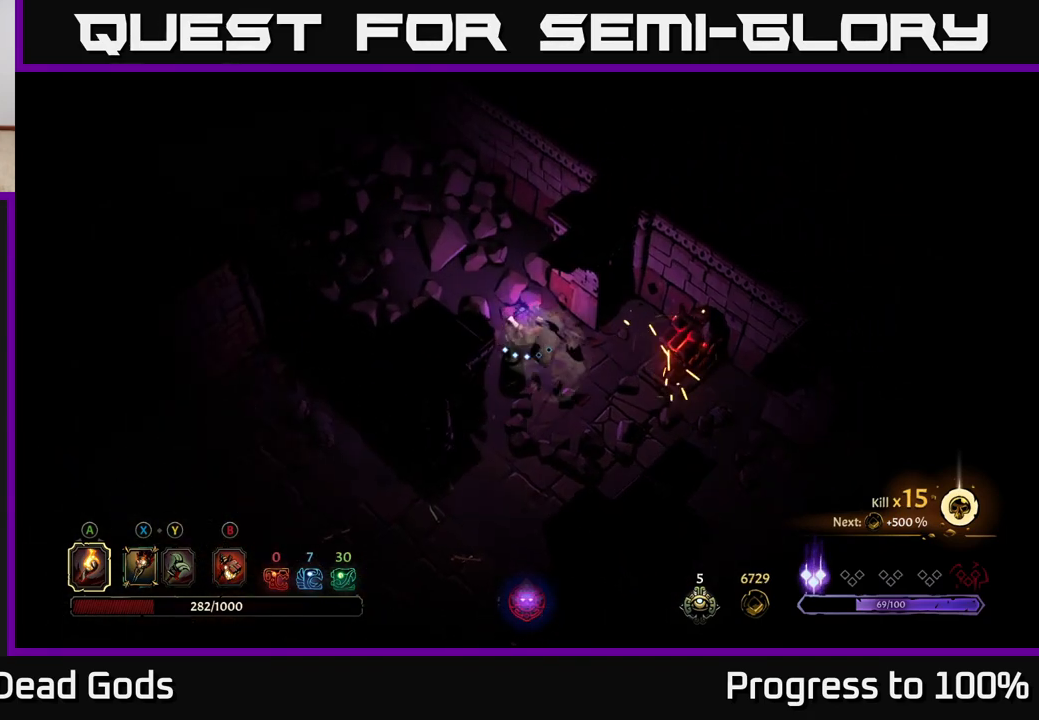
{"buttons": [], "left_stick": "center", "right_stick": "center", "events": [[150, "left_stick", "up-left"], [300, "left_stick", "center"]]}